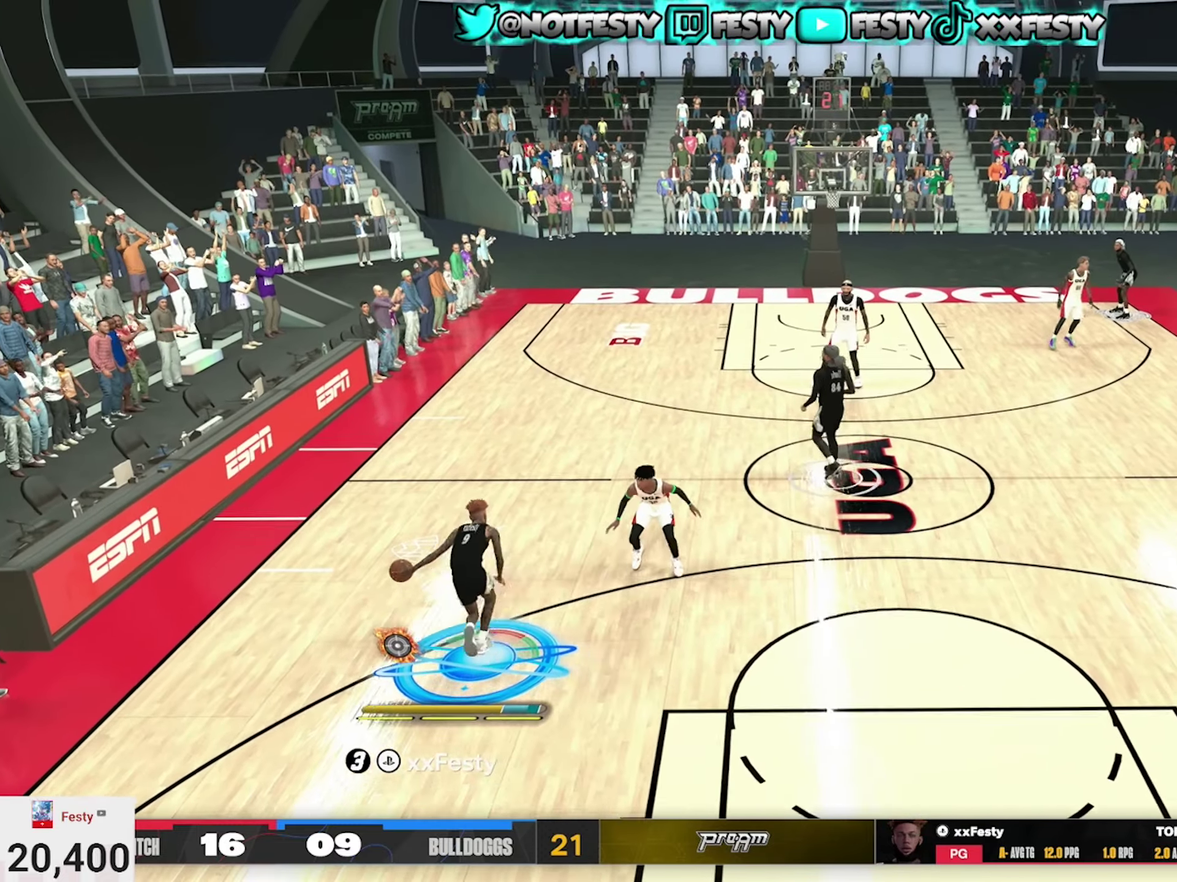
Gameplay with a controller (PlayStation layout); each line is a JSON object with the inputs held at the frame after it (dt_ms = milliseconds from this image to that frame). "events" lists button and stick changes between this image and that frame as [ms after this image, input, new state], when the widget could be followed in between.
{"dt_ms": 300, "buttons": ["R2"], "left_stick": "up", "right_stick": "center", "events": []}
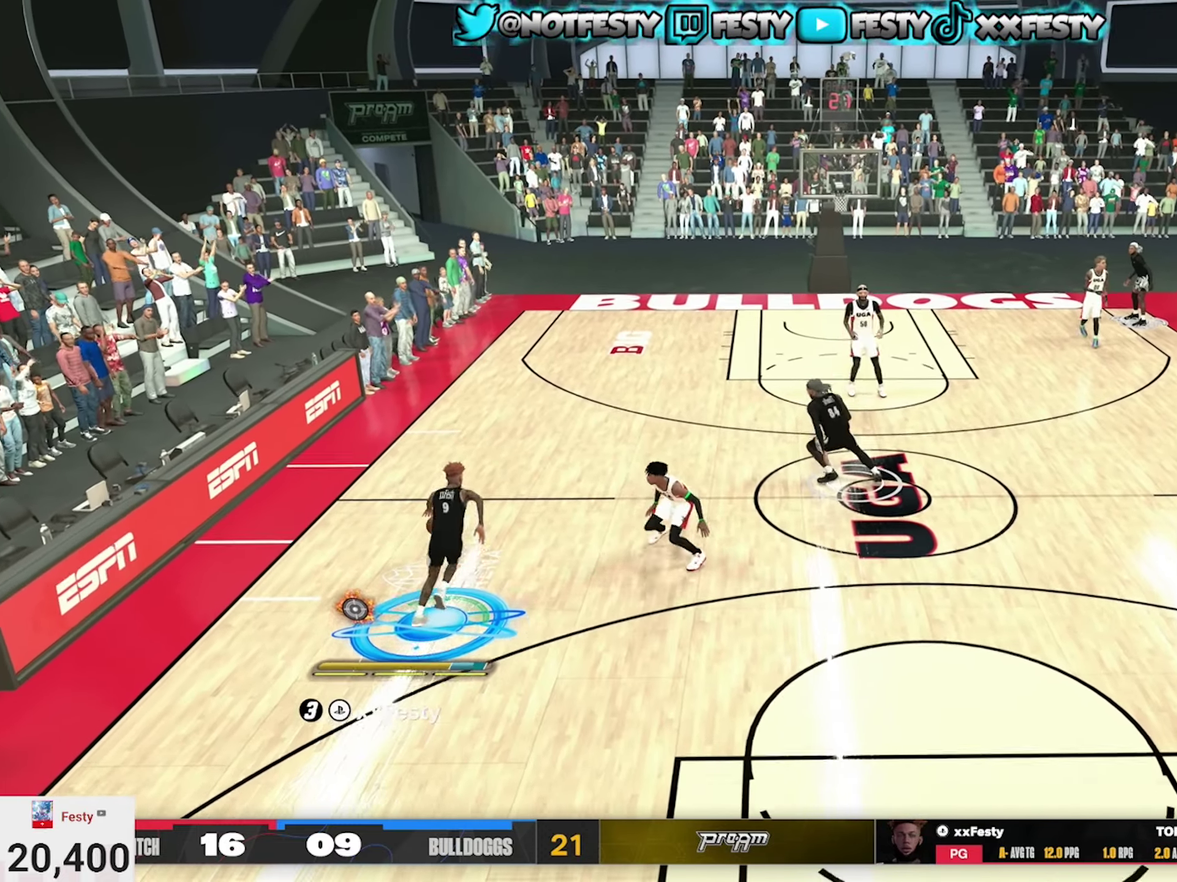
{"dt_ms": 600, "buttons": [], "left_stick": "center", "right_stick": "center", "events": [[350, "left_stick", "center"], [367, "R2", "up"], [417, "left_stick", "down-right"], [583, "left_stick", "center"]]}
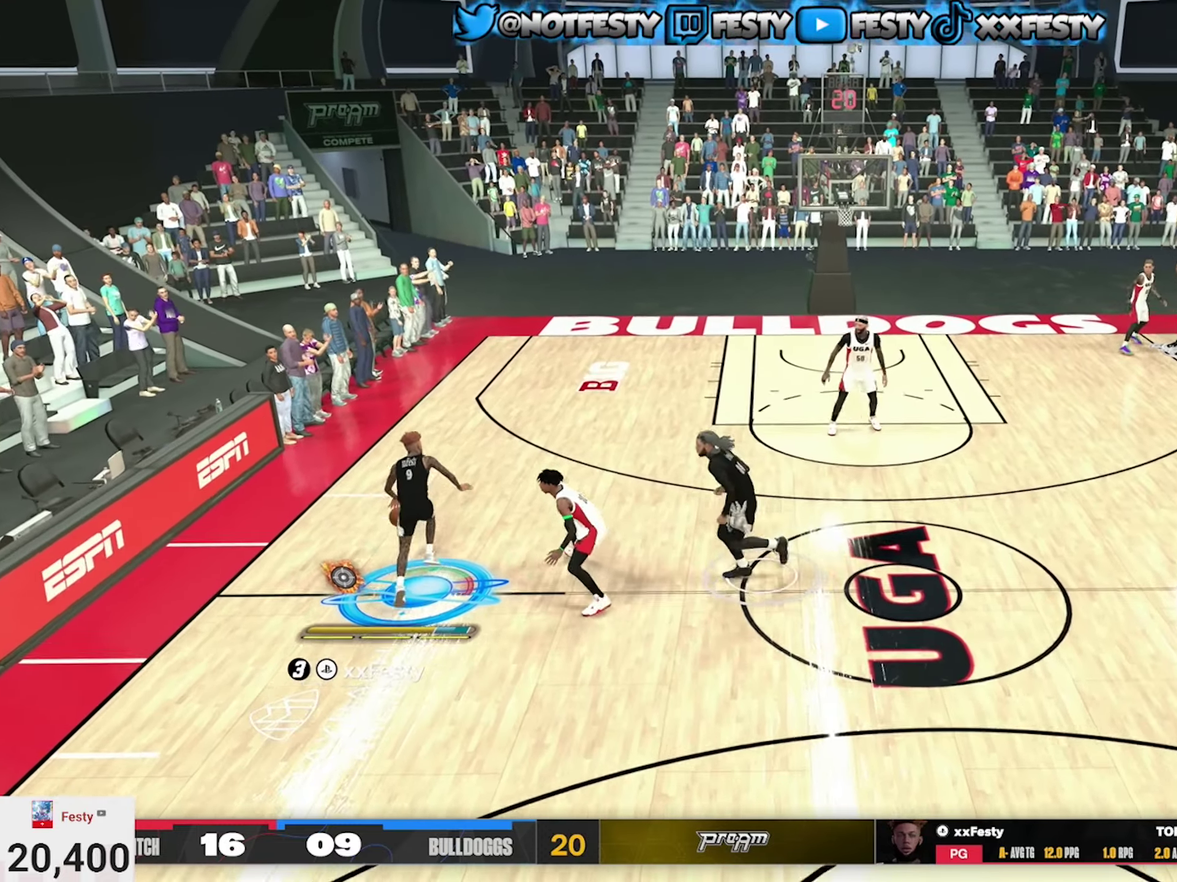
{"dt_ms": 400, "buttons": ["R2"], "left_stick": "center", "right_stick": "center", "events": [[133, "R2", "down"], [150, "right_stick", "down"], [233, "right_stick", "center"]]}
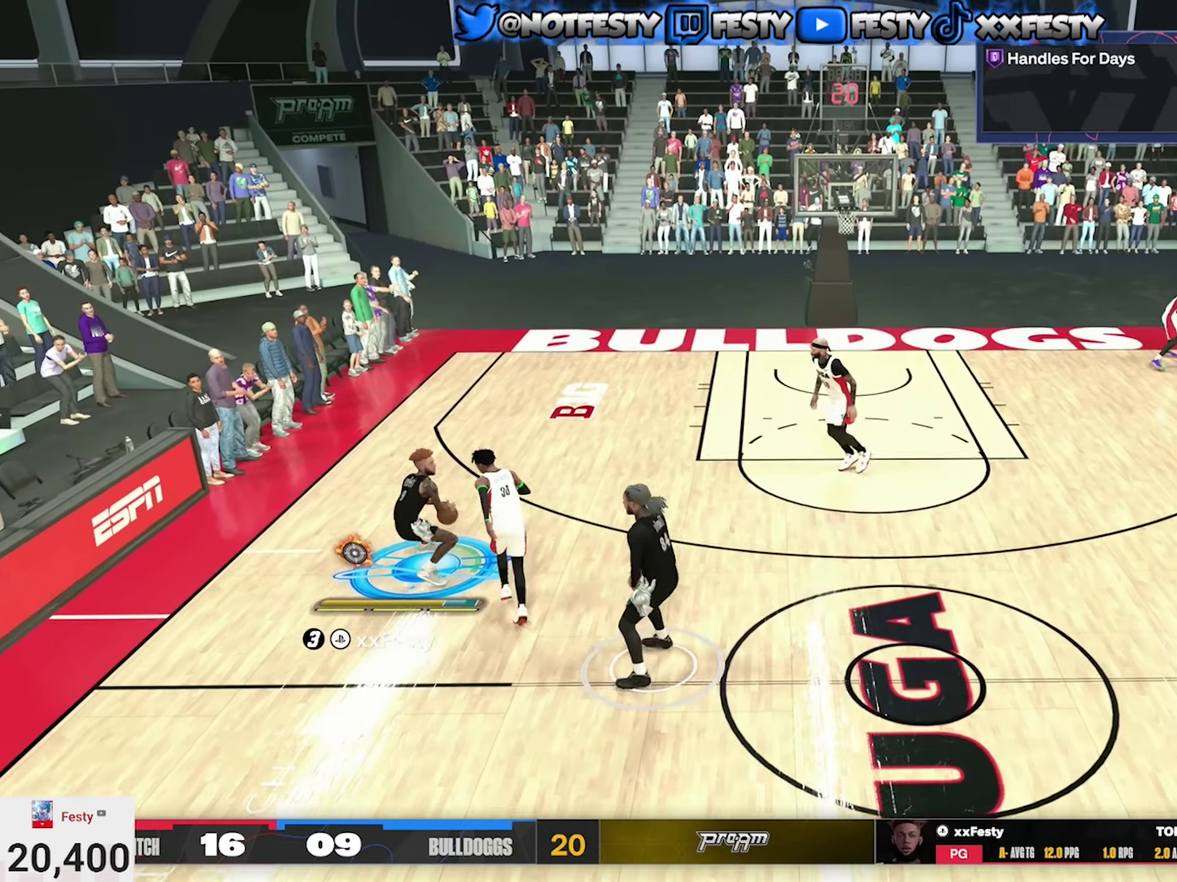
{"dt_ms": 400, "buttons": ["R2"], "left_stick": "up", "right_stick": "center", "events": [[133, "R2", "up"], [384, "R2", "down"], [384, "left_stick", "up"]]}
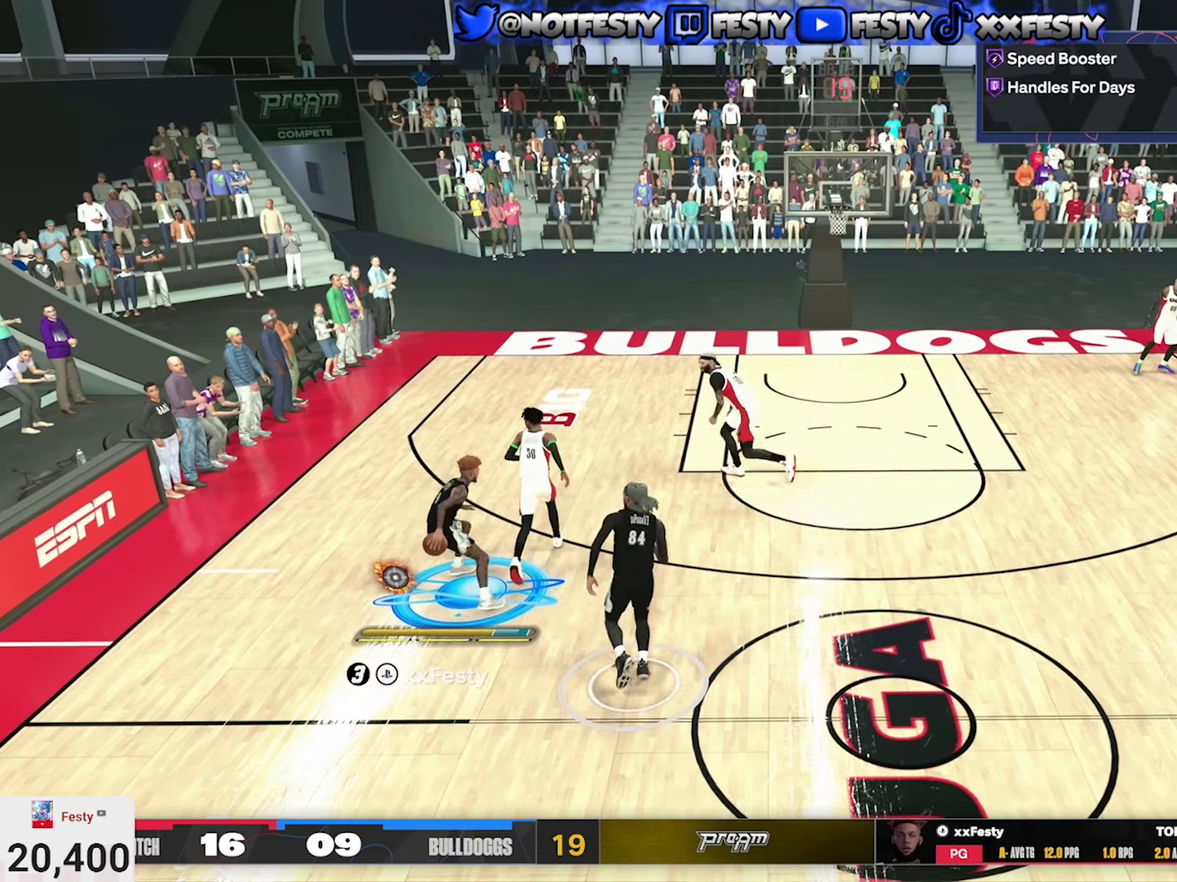
{"dt_ms": 600, "buttons": ["L2", "R2"], "left_stick": "center", "right_stick": "center", "events": [[534, "L2", "down"], [600, "left_stick", "center"]]}
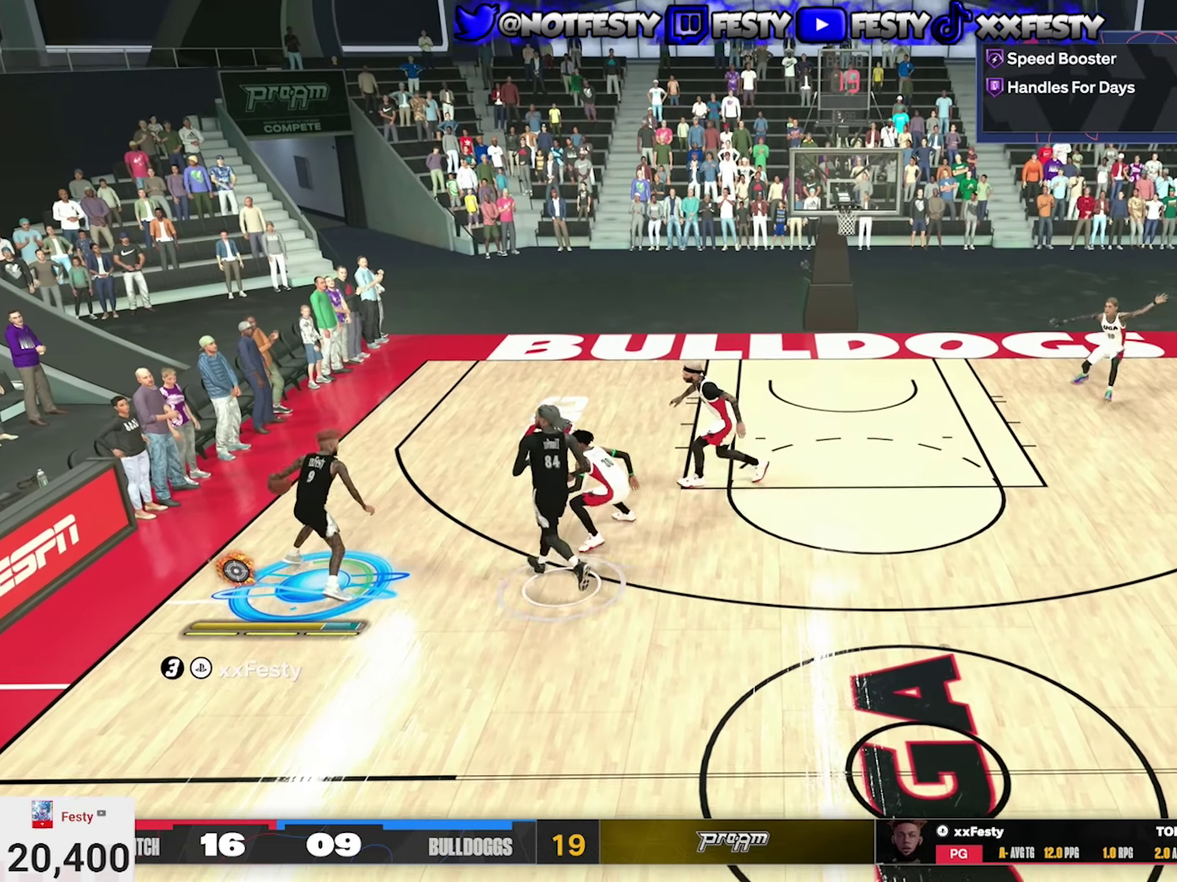
{"dt_ms": 300, "buttons": ["L2", "R2"], "left_stick": "center", "right_stick": "center", "events": [[134, "right_stick", "down-right"], [200, "right_stick", "center"]]}
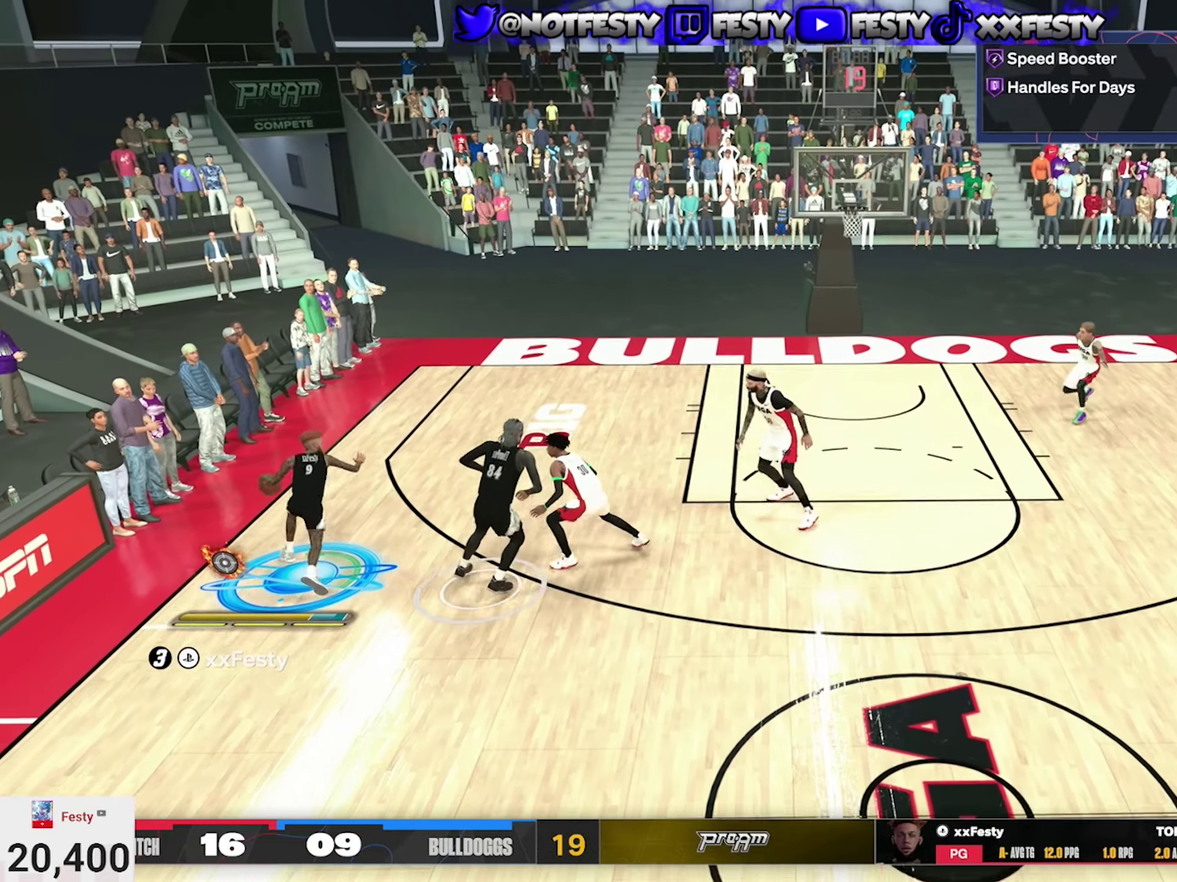
{"dt_ms": 800, "buttons": ["SQUARE"], "left_stick": "center", "right_stick": "center", "events": [[67, "L2", "up"], [150, "R2", "up"], [650, "SQUARE", "down"]]}
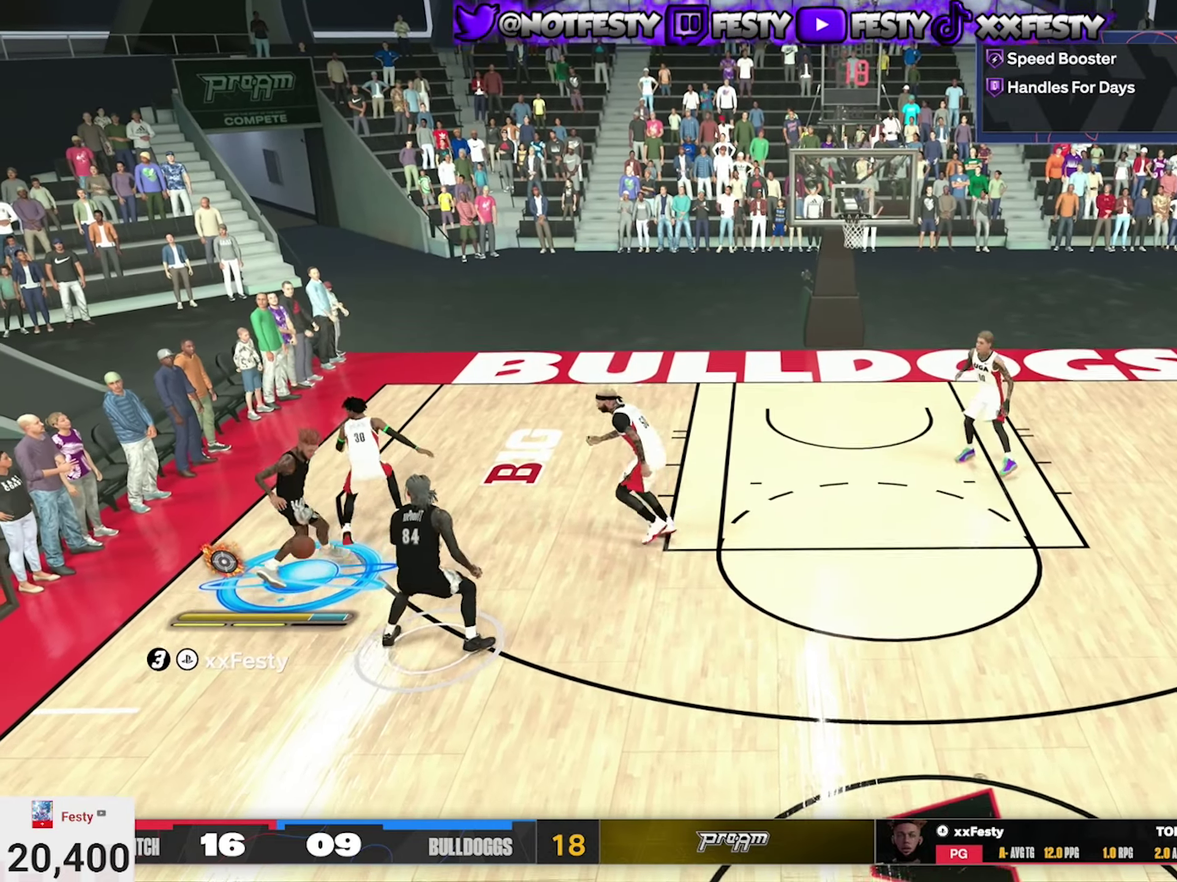
{"dt_ms": 400, "buttons": ["SQUARE"], "left_stick": "center", "right_stick": "center", "events": []}
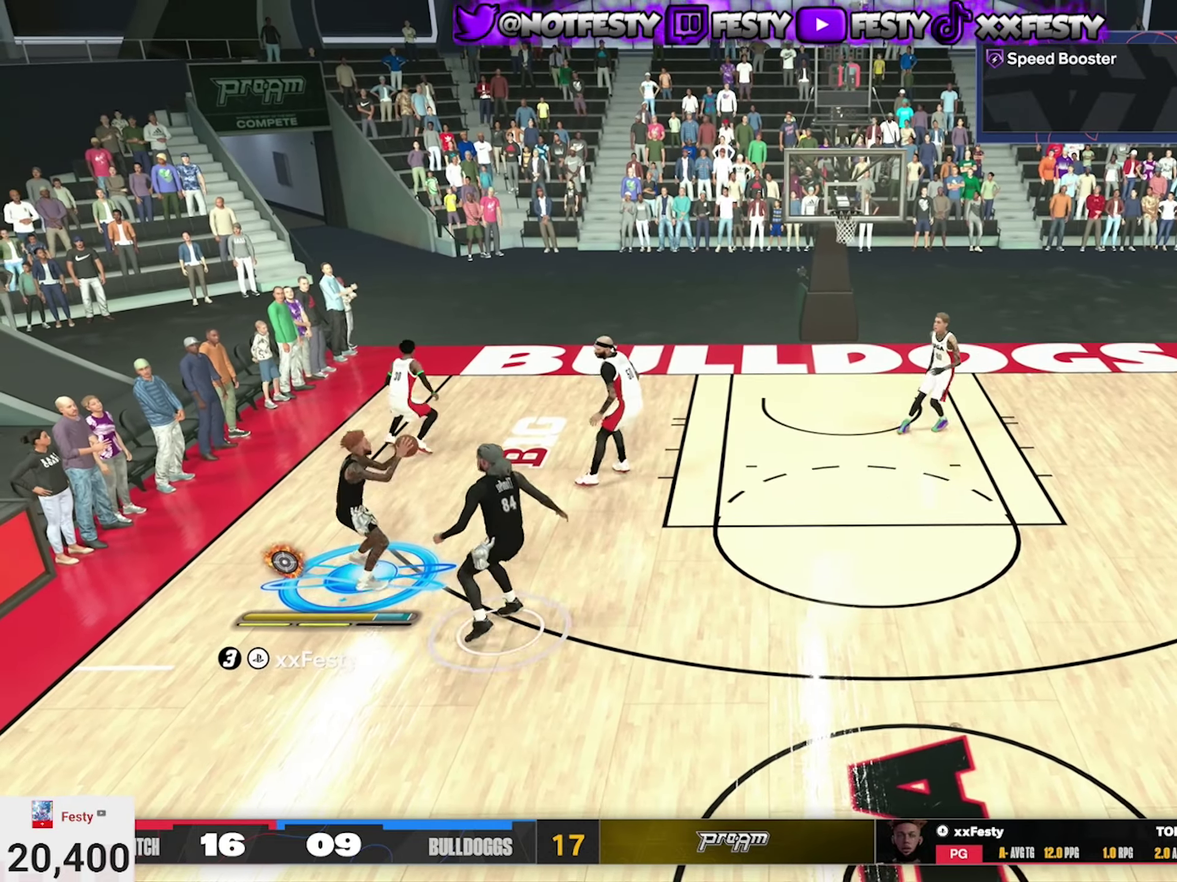
{"dt_ms": 500, "buttons": ["CROSS"], "left_stick": "down-left", "right_stick": "center", "events": [[134, "SQUARE", "up"], [267, "CROSS", "down"], [300, "left_stick", "down-left"], [367, "L2", "down"], [384, "CROSS", "up"], [467, "CROSS", "down"], [467, "L2", "up"]]}
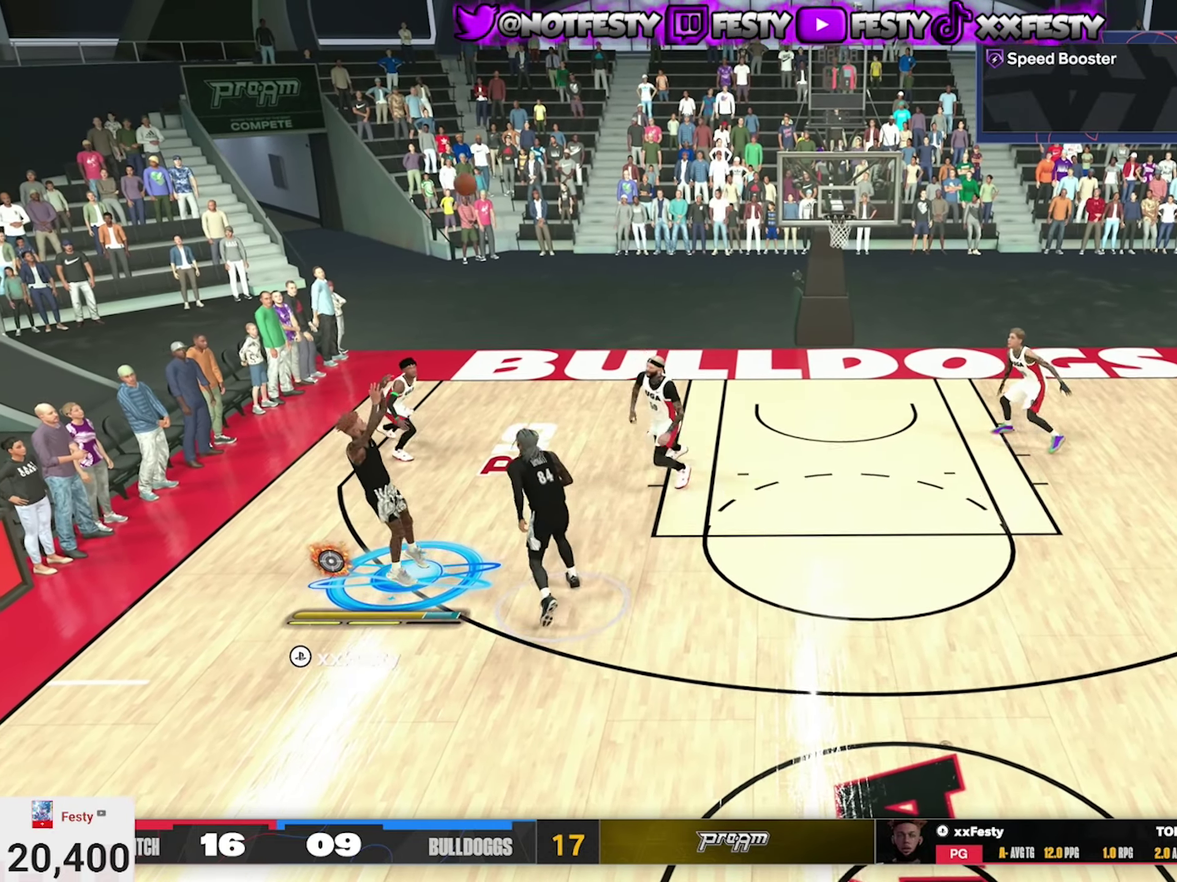
{"dt_ms": 500, "buttons": ["CROSS"], "left_stick": "down-left", "right_stick": "center", "events": [[34, "CROSS", "up"], [134, "CROSS", "down"], [150, "L2", "down"], [200, "L2", "up"], [217, "CROSS", "up"], [300, "CROSS", "down"], [334, "left_stick", "left"], [384, "CROSS", "up"], [450, "left_stick", "down-left"], [500, "CROSS", "down"]]}
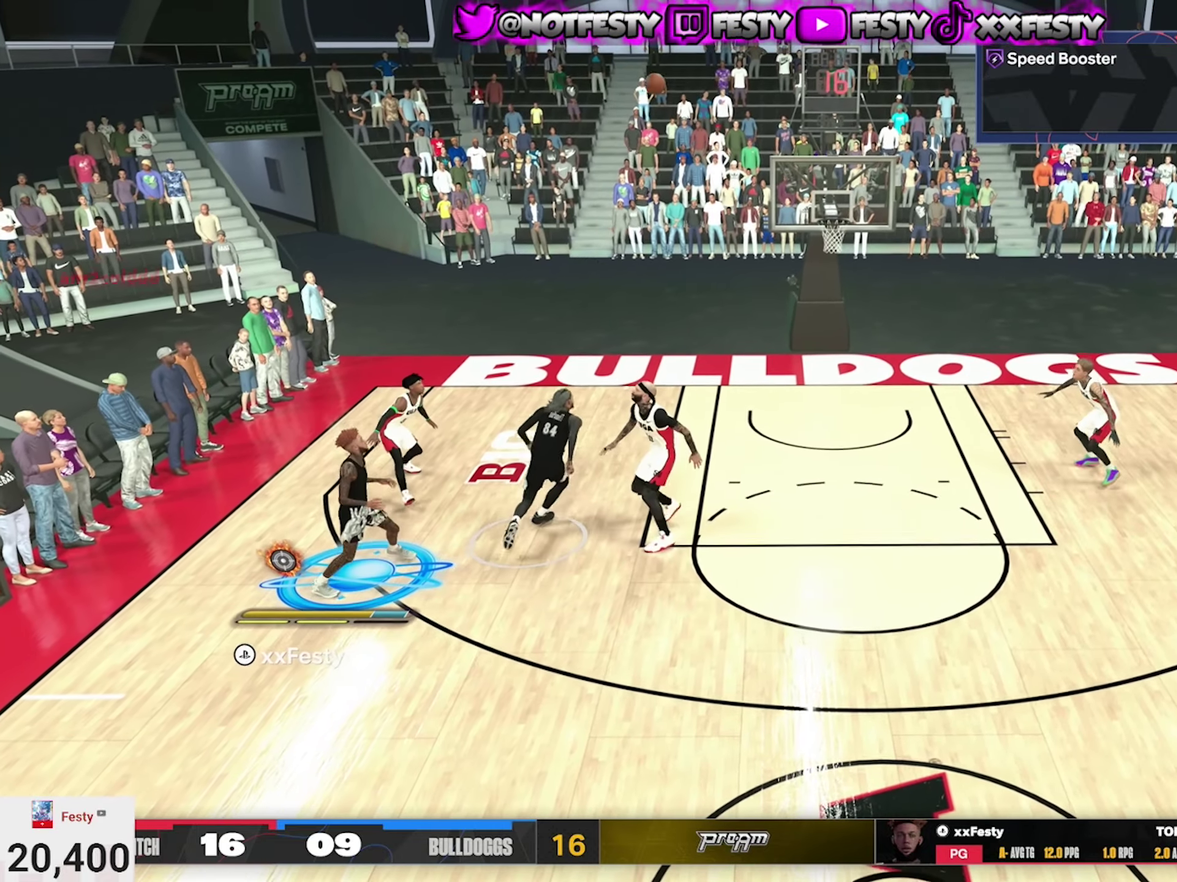
{"dt_ms": 300, "buttons": ["L2"], "left_stick": "down", "right_stick": "center", "events": [[50, "L2", "down"], [84, "CROSS", "up"], [117, "L2", "up"], [117, "left_stick", "down"], [217, "CROSS", "down"], [234, "L2", "down"], [284, "CROSS", "up"]]}
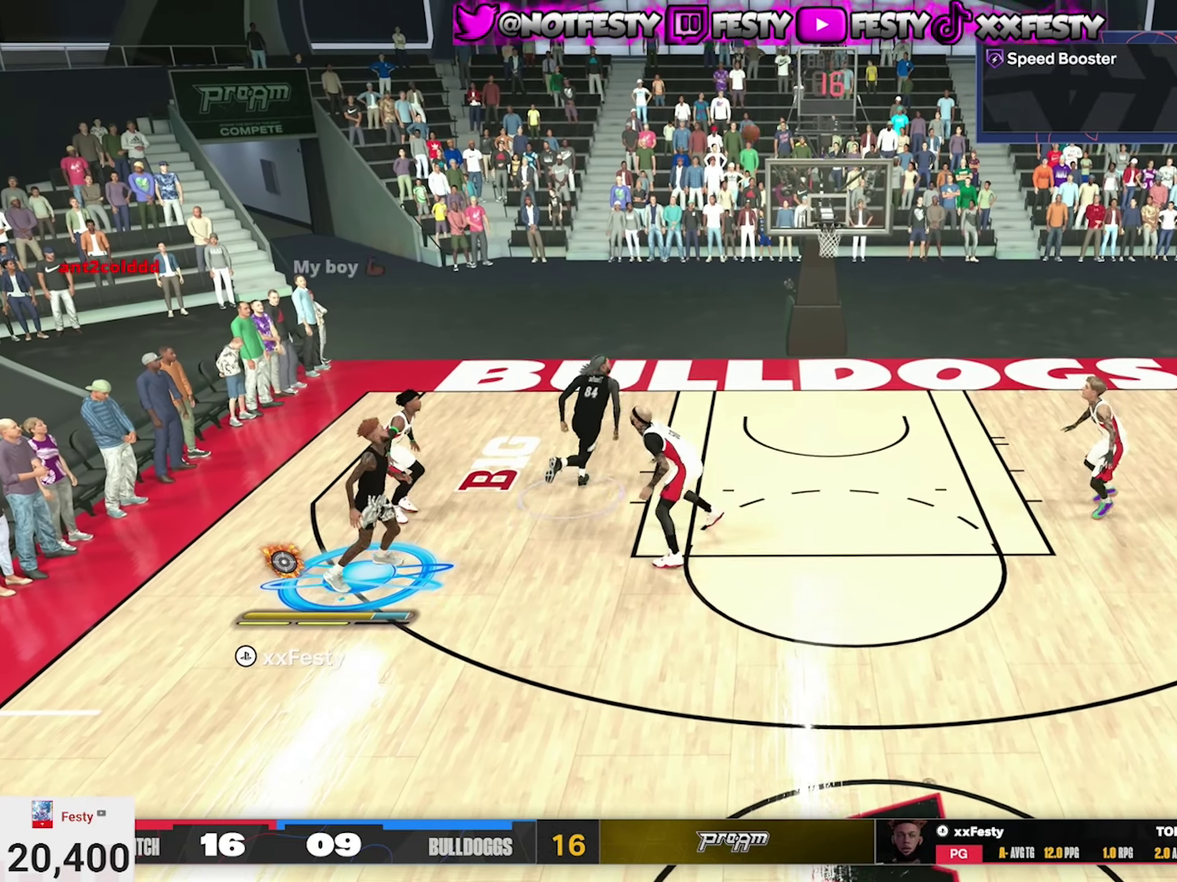
{"dt_ms": 800, "buttons": ["CROSS"], "left_stick": "down-left", "right_stick": "center", "events": [[34, "L2", "up"], [100, "CROSS", "down"], [167, "CROSS", "up"], [250, "CROSS", "down"], [317, "left_stick", "down-right"], [334, "CROSS", "up"], [434, "CROSS", "down"], [500, "CROSS", "up"], [584, "CROSS", "down"], [634, "left_stick", "down"], [684, "CROSS", "up"], [750, "CROSS", "down"], [750, "left_stick", "down-left"]]}
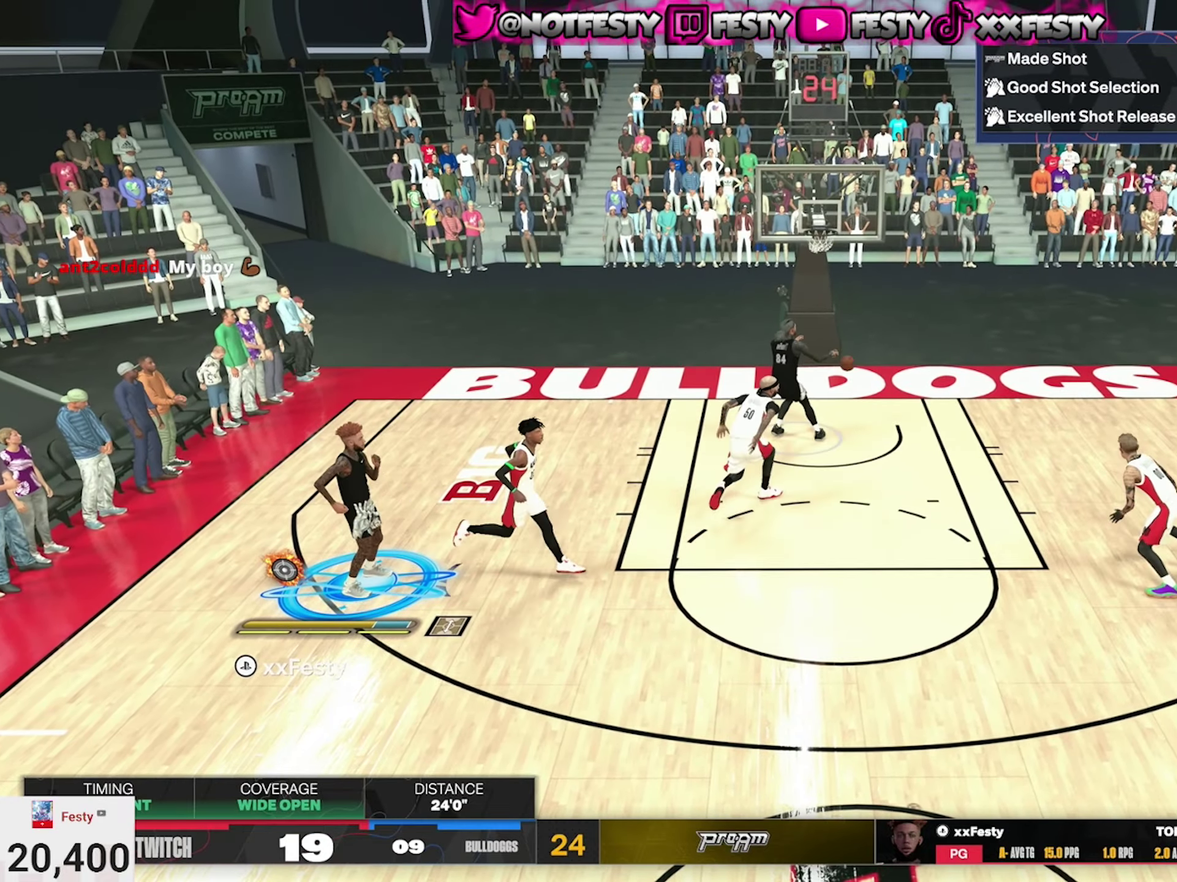
{"dt_ms": 400, "buttons": [], "left_stick": "up-left", "right_stick": "center", "events": [[34, "CROSS", "up"], [84, "left_stick", "left"], [117, "CROSS", "down"], [200, "CROSS", "up"], [200, "left_stick", "up-left"], [284, "CROSS", "down"], [400, "CROSS", "up"]]}
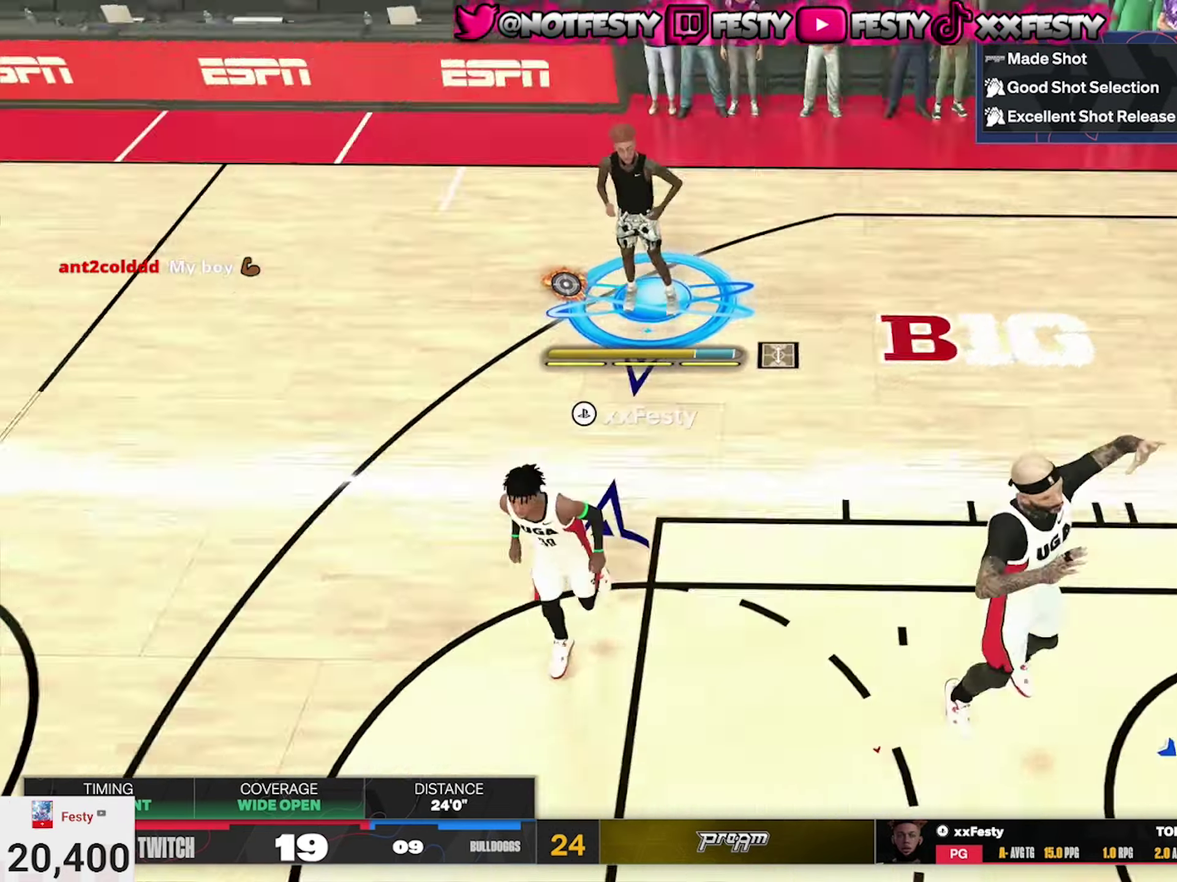
{"dt_ms": 500, "buttons": ["CROSS", "R2"], "left_stick": "up", "right_stick": "center", "events": [[84, "CROSS", "down"], [184, "CROSS", "up"], [217, "R2", "down"], [317, "R2", "up"], [433, "left_stick", "up"], [466, "CROSS", "down"], [500, "R2", "down"]]}
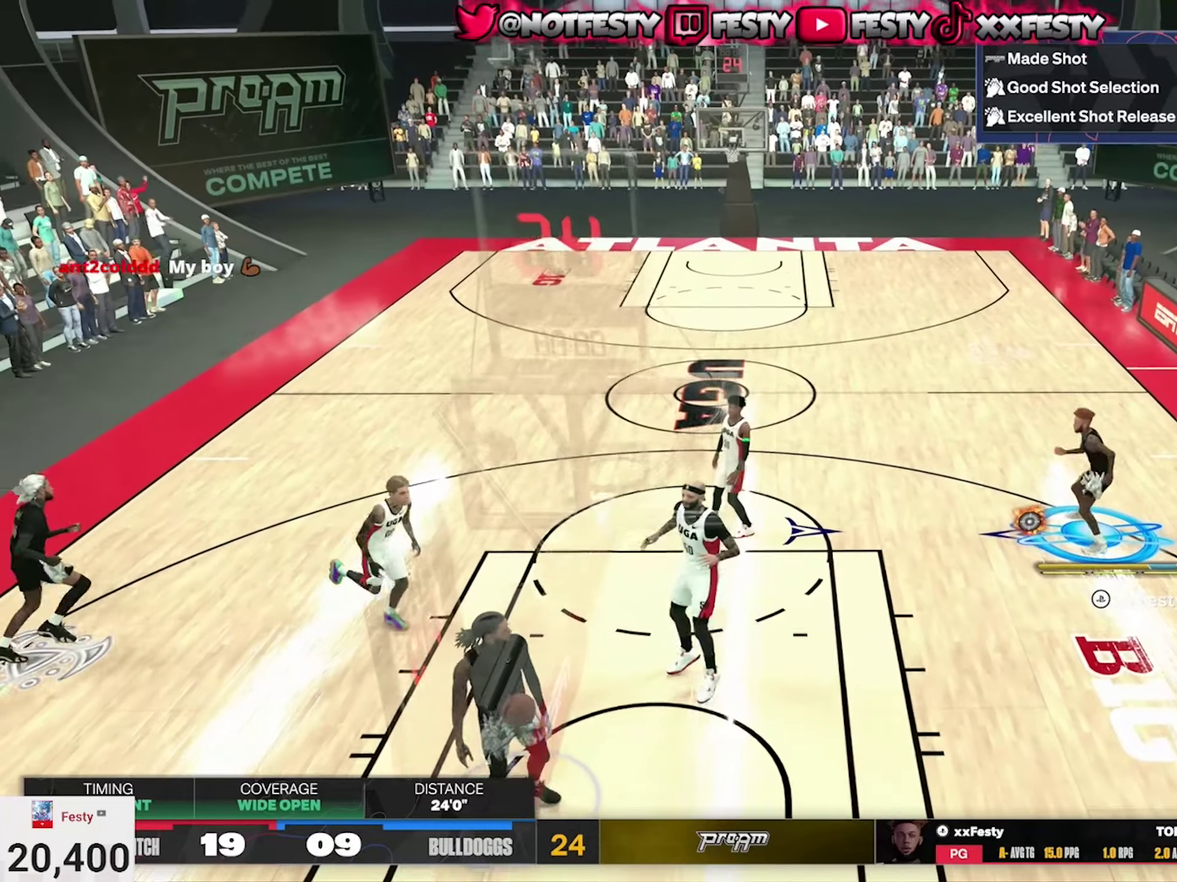
{"dt_ms": 500, "buttons": ["R2"], "left_stick": "up", "right_stick": "center", "events": [[83, "CROSS", "up"], [233, "CROSS", "down"], [316, "CROSS", "up"]]}
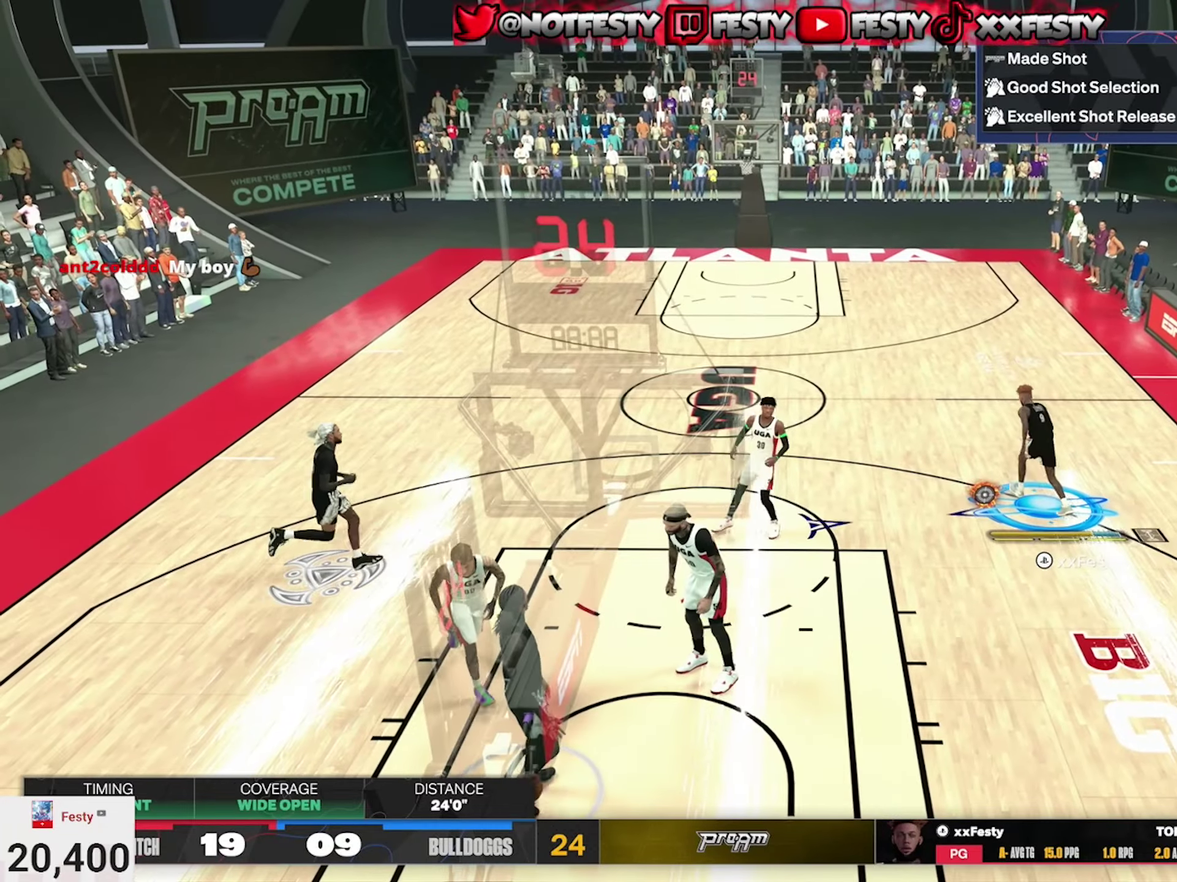
{"dt_ms": 300, "buttons": [], "left_stick": "center", "right_stick": "center", "events": [[133, "right_stick", "down"], [166, "left_stick", "center"], [183, "R2", "up"], [266, "right_stick", "center"]]}
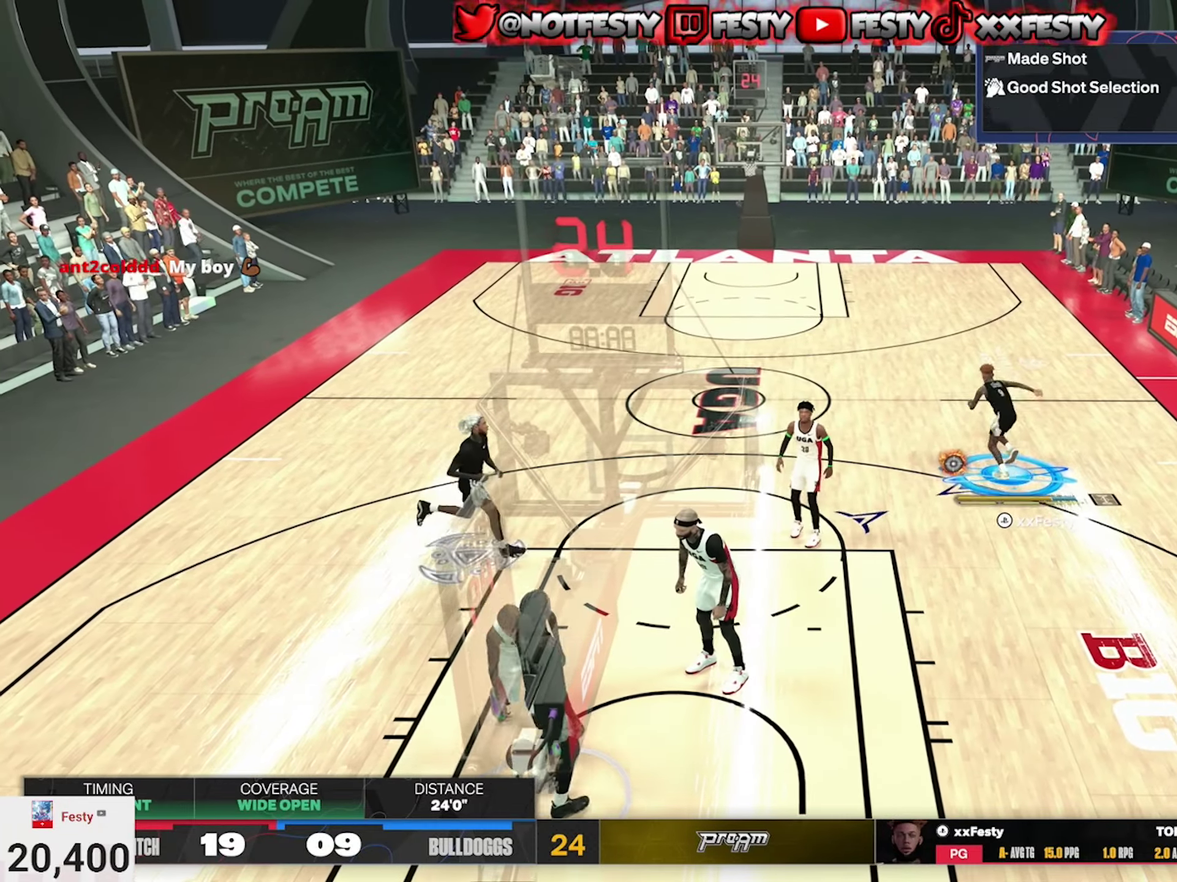
{"dt_ms": 900, "buttons": [], "left_stick": "center", "right_stick": "center", "events": []}
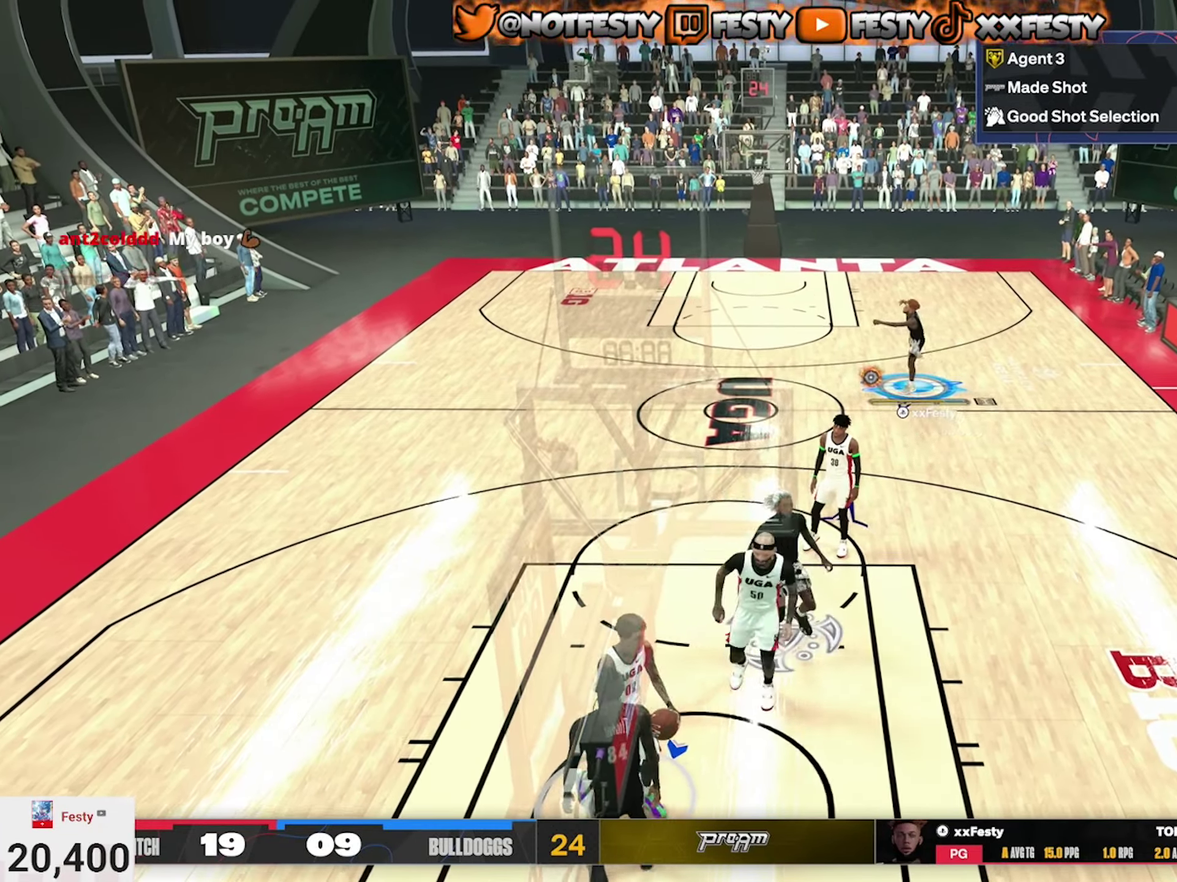
{"dt_ms": 300, "buttons": [], "left_stick": "center", "right_stick": "center", "events": [[66, "R2", "down"], [66, "left_stick", "up-left"], [250, "R2", "up"], [266, "left_stick", "center"]]}
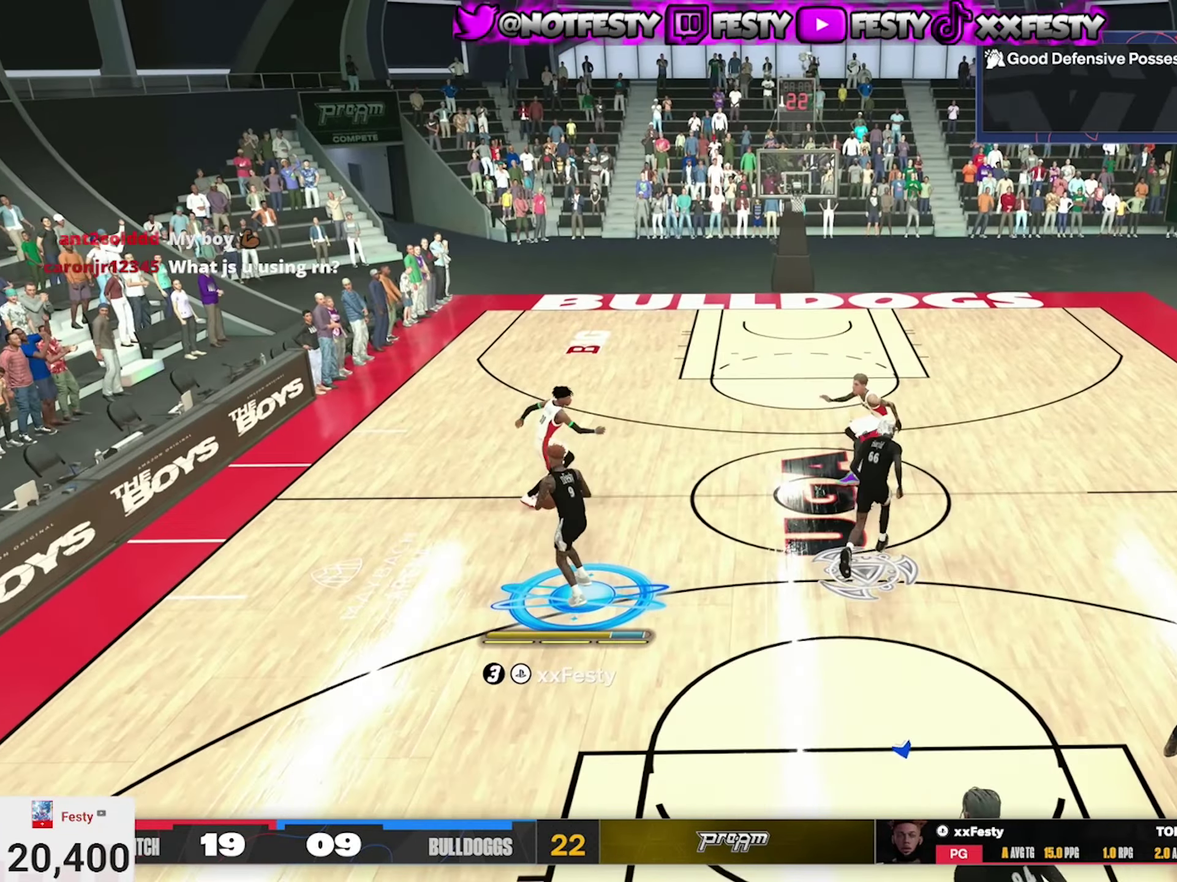
{"dt_ms": 500, "buttons": ["R2"], "left_stick": "center", "right_stick": "up-left", "events": [[100, "right_stick", "right"], [183, "right_stick", "center"], [433, "R2", "down"], [450, "right_stick", "up-left"]]}